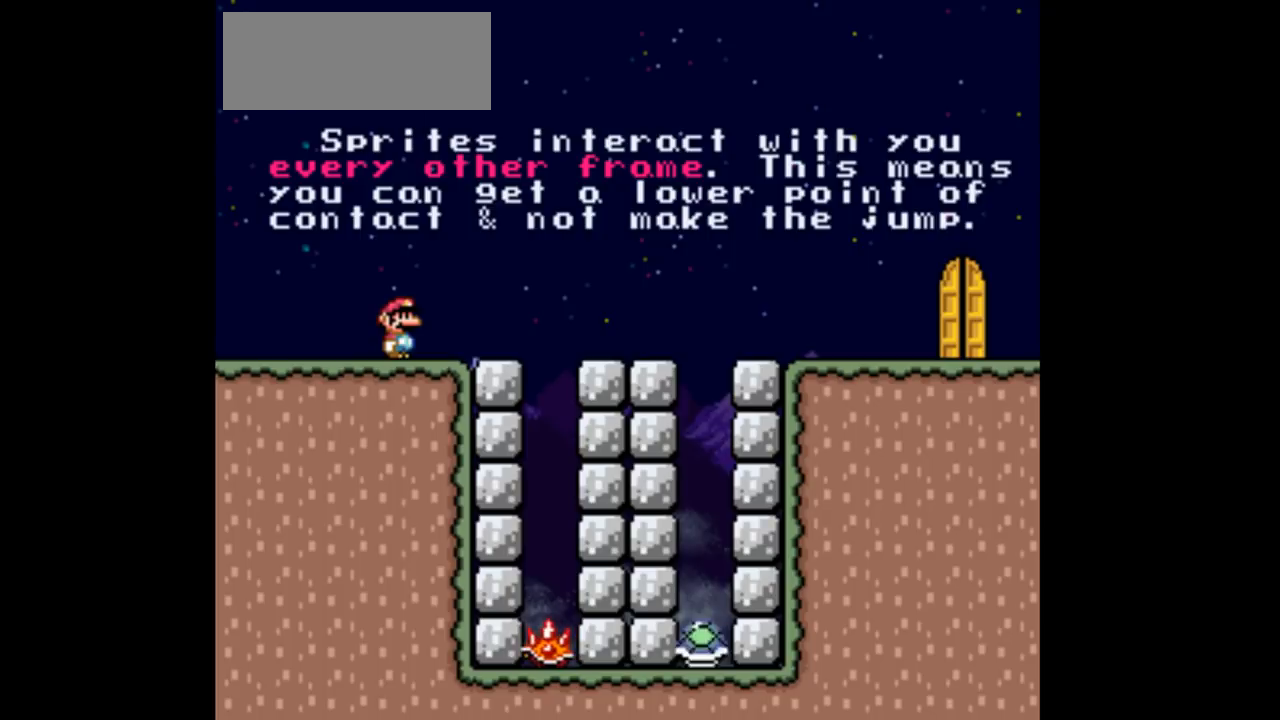
Gameplay with a controller (Nintendo layout); each line is a JSON object with the inputs held at the frame after it. "events" lists button and stick changes between this image and that frame as [ms after this image, input, new state], when the widget could be followed in between. Not read: L3 R3 Y.
{"buttons": ["A", "DPAD_RIGHT"], "events": [[133, "A", "down"], [200, "DPAD_RIGHT", "down"], [233, "A", "up"], [400, "A", "down"]]}
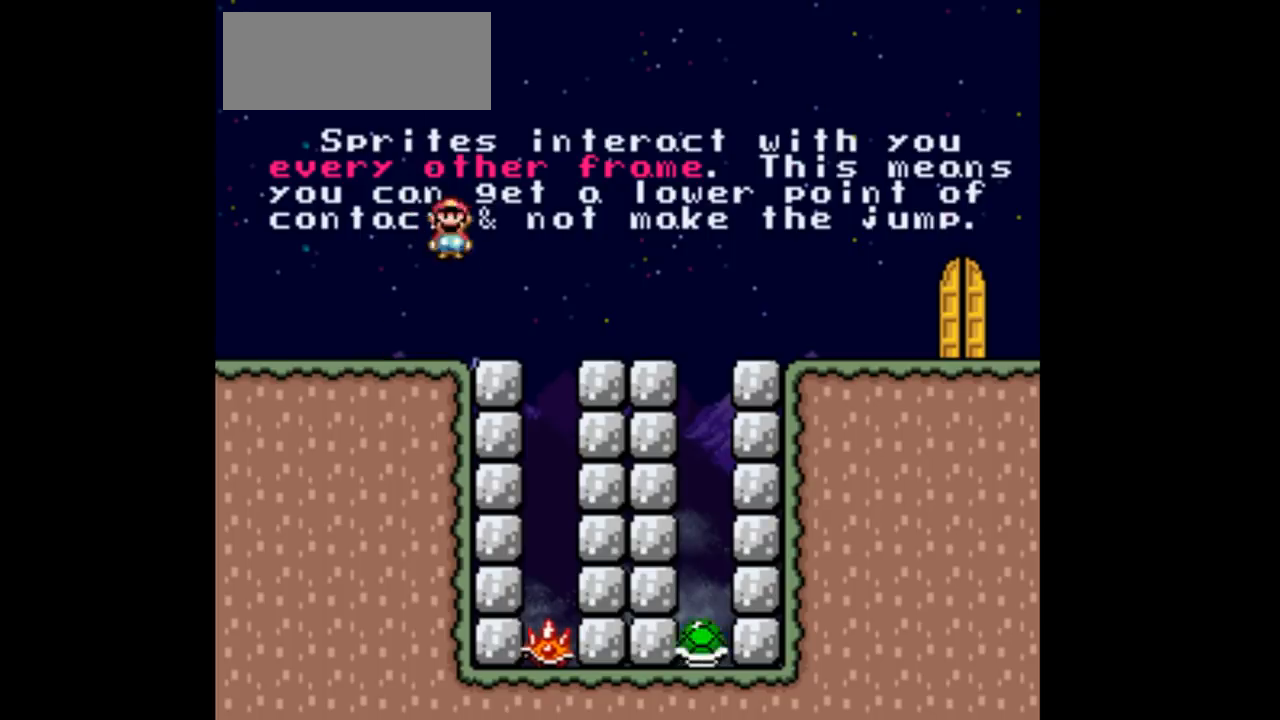
{"buttons": ["A"], "events": [[233, "DPAD_LEFT", "down"], [233, "DPAD_RIGHT", "up"], [367, "DPAD_LEFT", "up"]]}
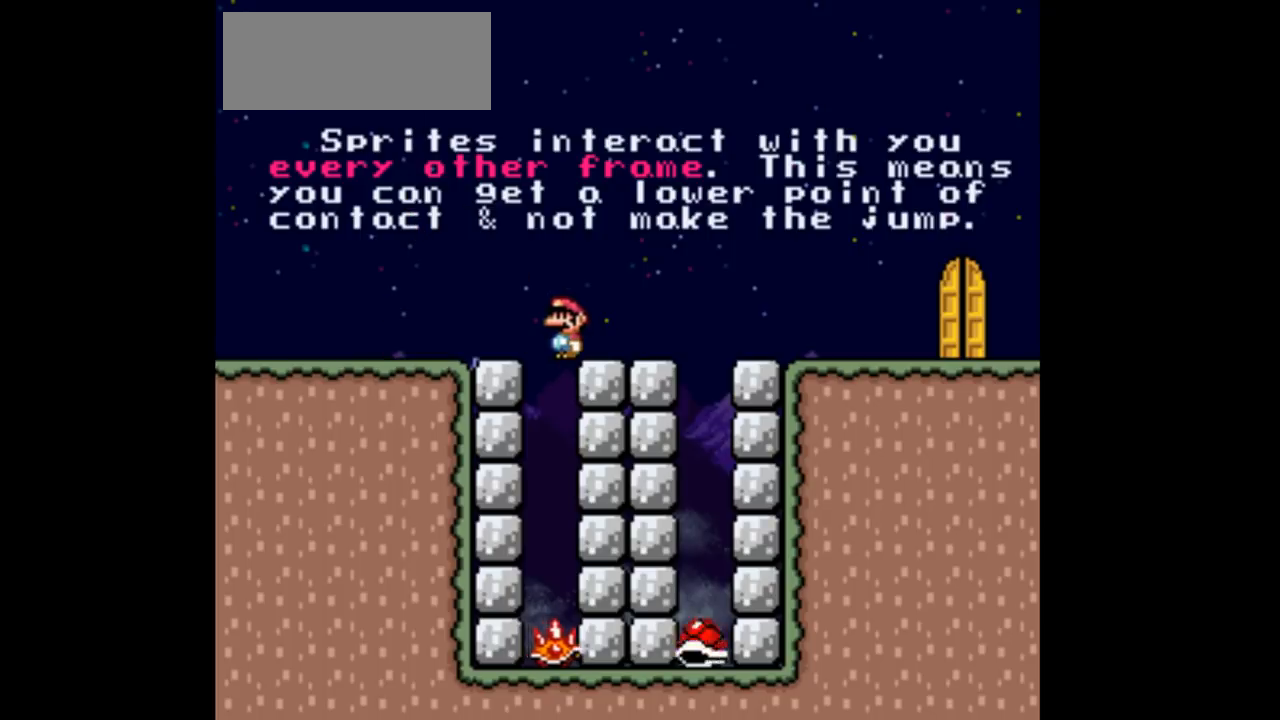
{"buttons": [], "events": [[267, "A", "up"]]}
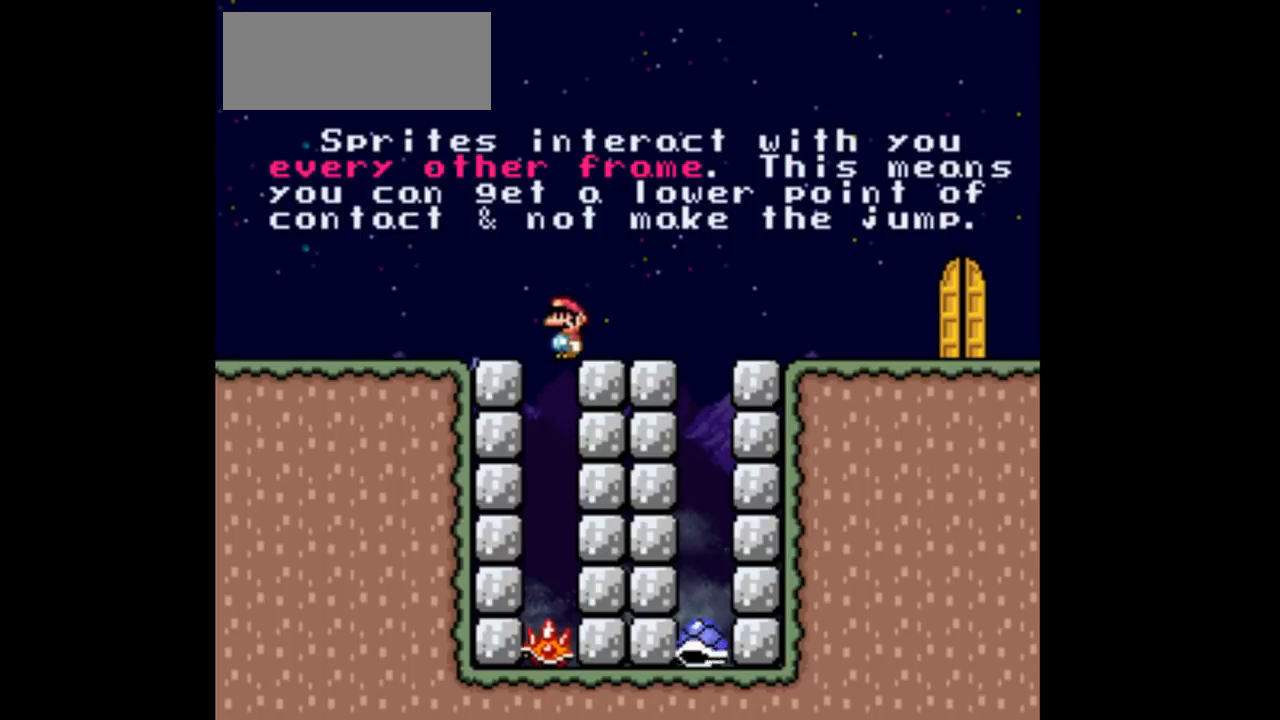
{"buttons": ["DPAD_RIGHT"], "events": [[33, "A", "down"], [133, "A", "up"], [233, "DPAD_LEFT", "down"], [300, "DPAD_LEFT", "up"], [467, "DPAD_RIGHT", "down"]]}
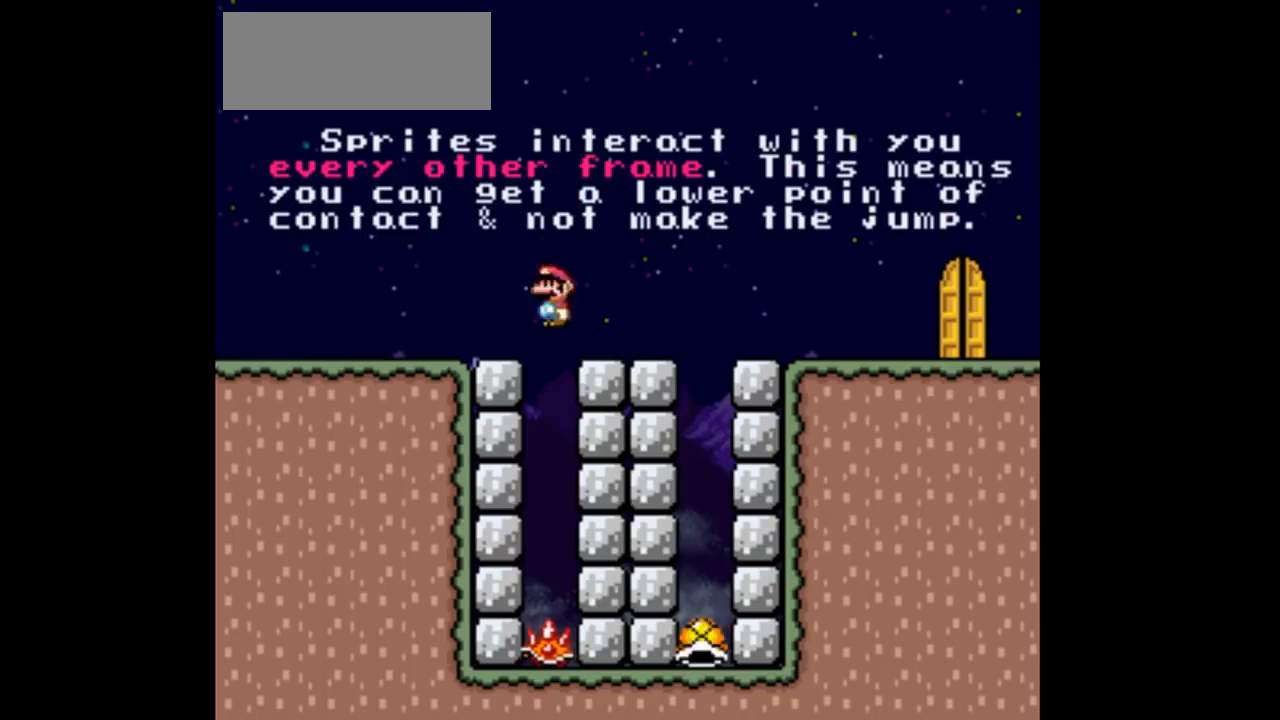
{"buttons": ["A", "DPAD_RIGHT"], "events": [[33, "DPAD_RIGHT", "up"], [133, "A", "down"], [233, "DPAD_RIGHT", "down"]]}
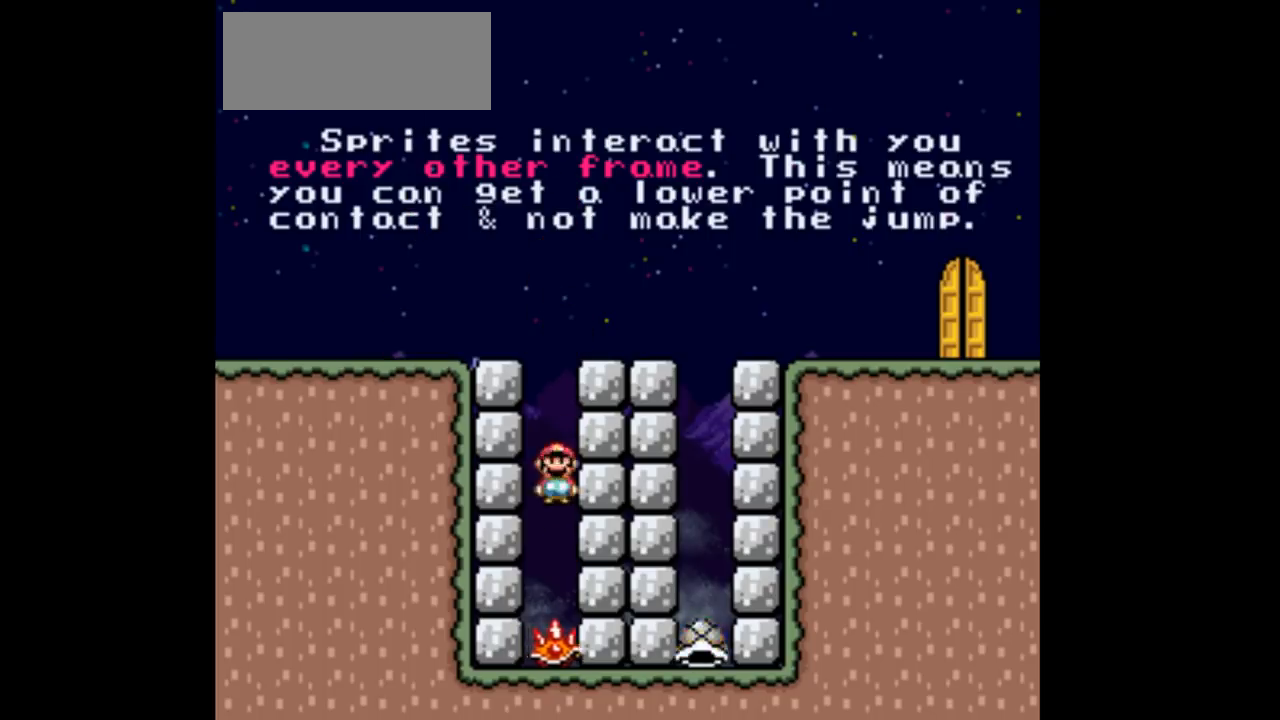
{"buttons": ["A", "DPAD_RIGHT"], "events": []}
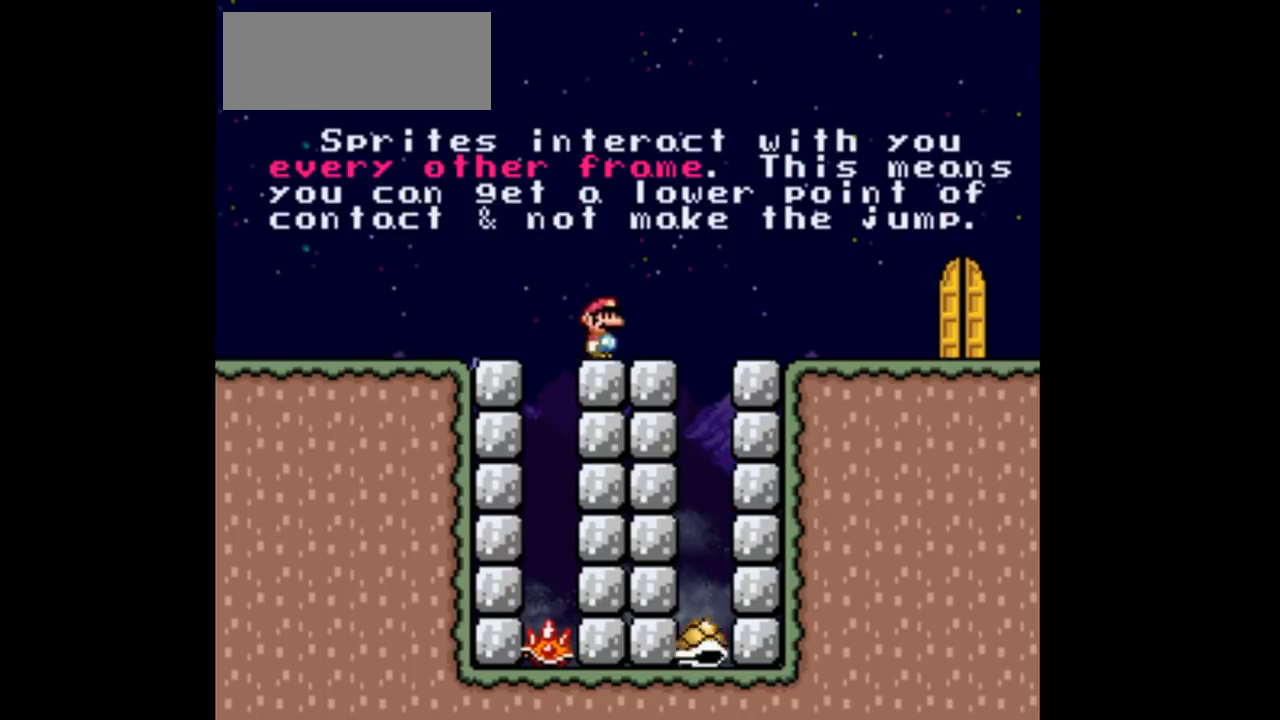
{"buttons": ["A", "DPAD_LEFT"], "events": [[200, "DPAD_LEFT", "down"], [200, "DPAD_RIGHT", "up"]]}
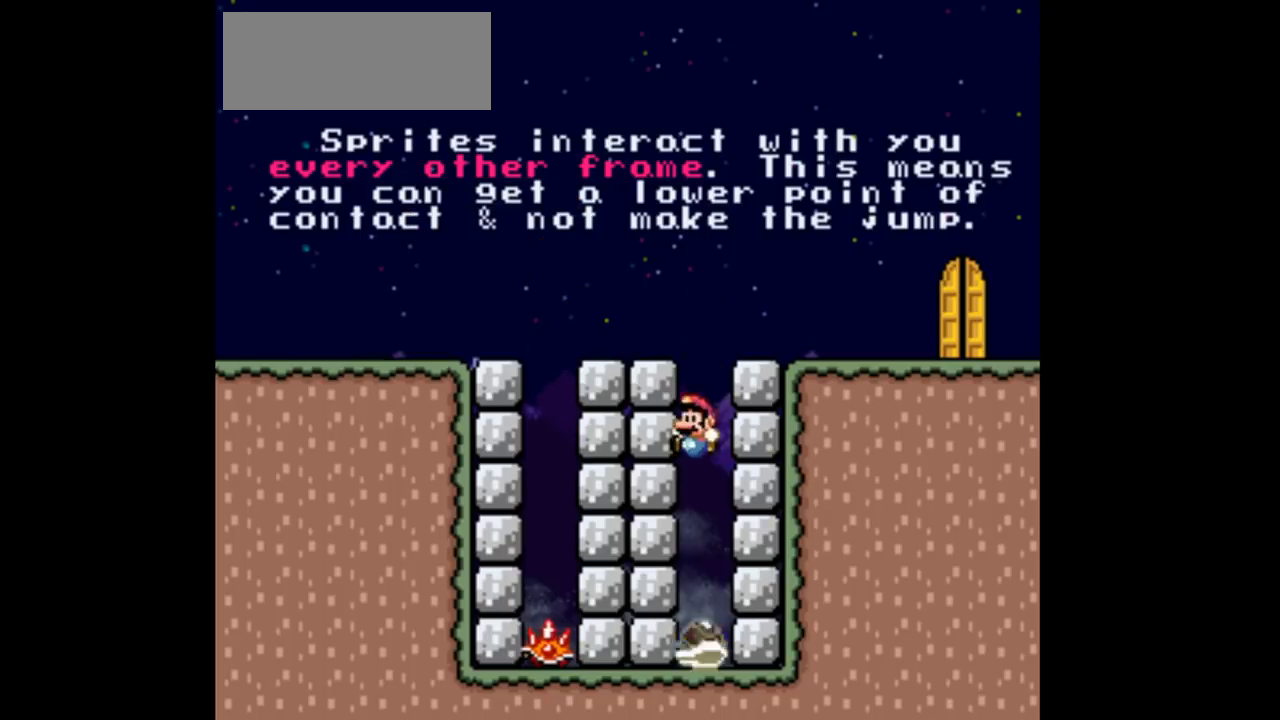
{"buttons": [], "events": [[100, "DPAD_LEFT", "up"], [100, "DPAD_RIGHT", "down"], [133, "A", "up"], [300, "DPAD_RIGHT", "up"]]}
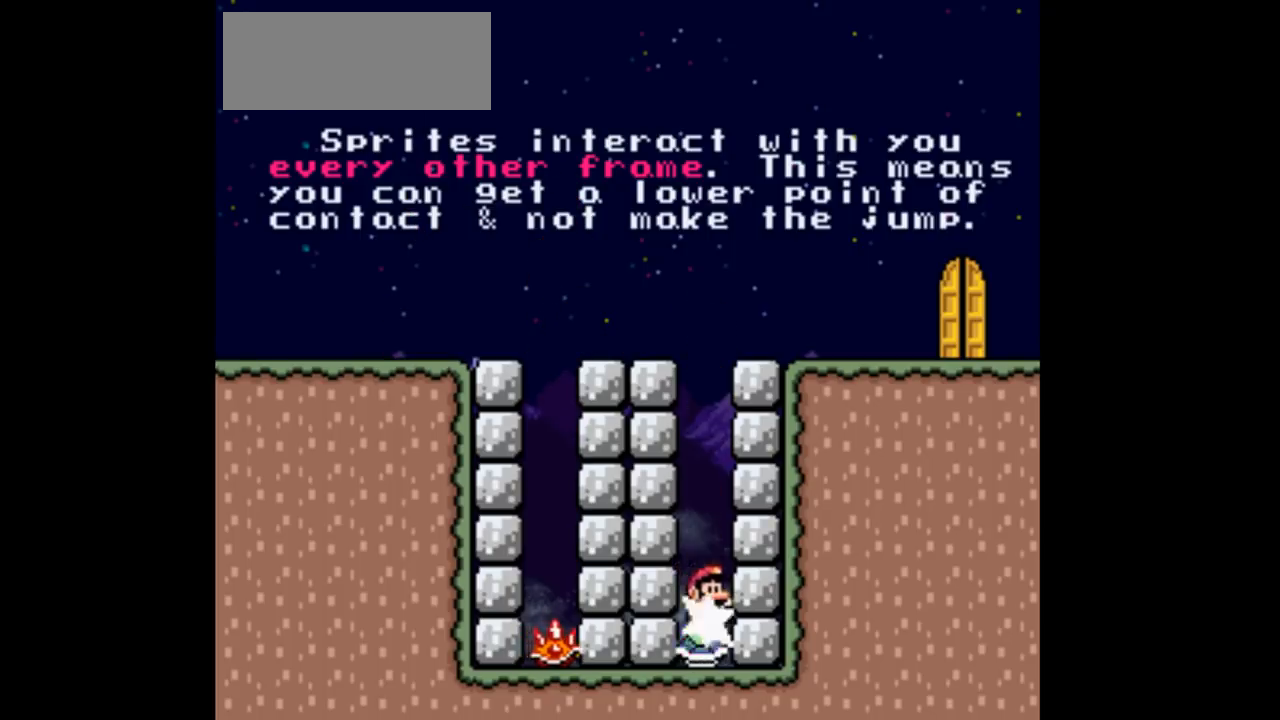
{"buttons": ["B", "DPAD_LEFT"], "events": [[133, "DPAD_LEFT", "down"], [167, "B", "down"]]}
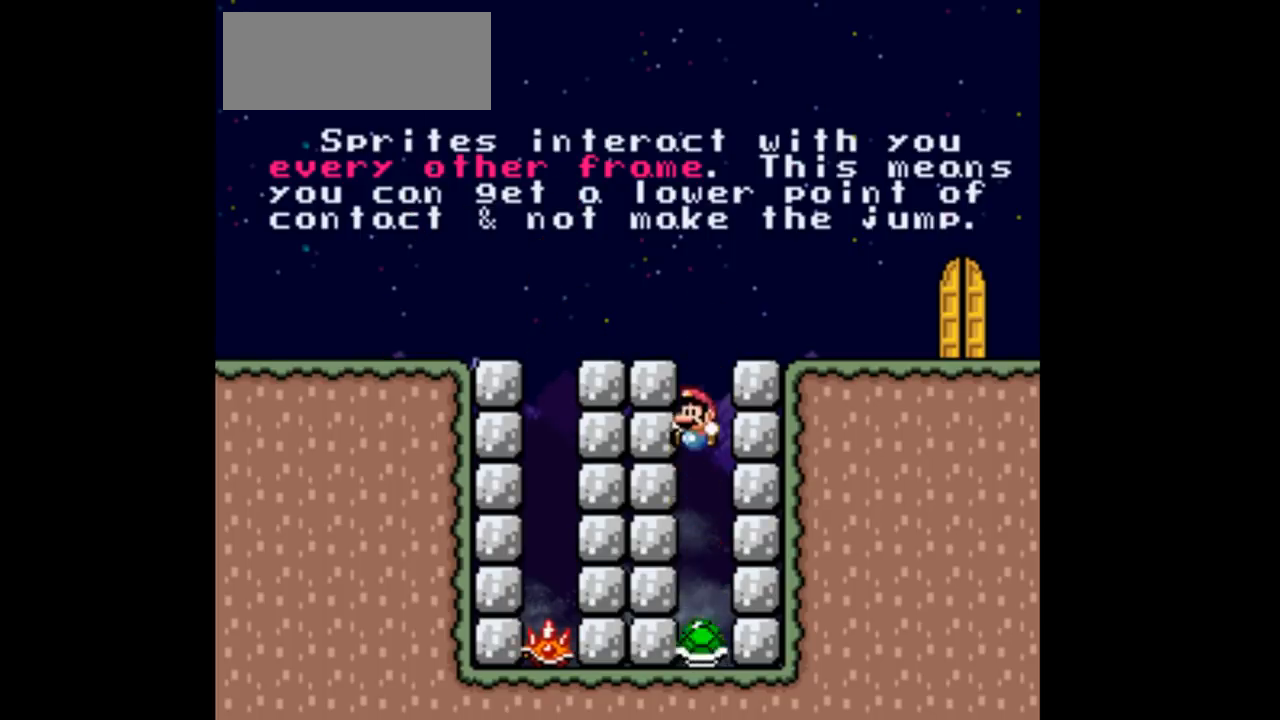
{"buttons": ["B", "DPAD_RIGHT"], "events": [[433, "DPAD_LEFT", "up"], [433, "DPAD_RIGHT", "down"]]}
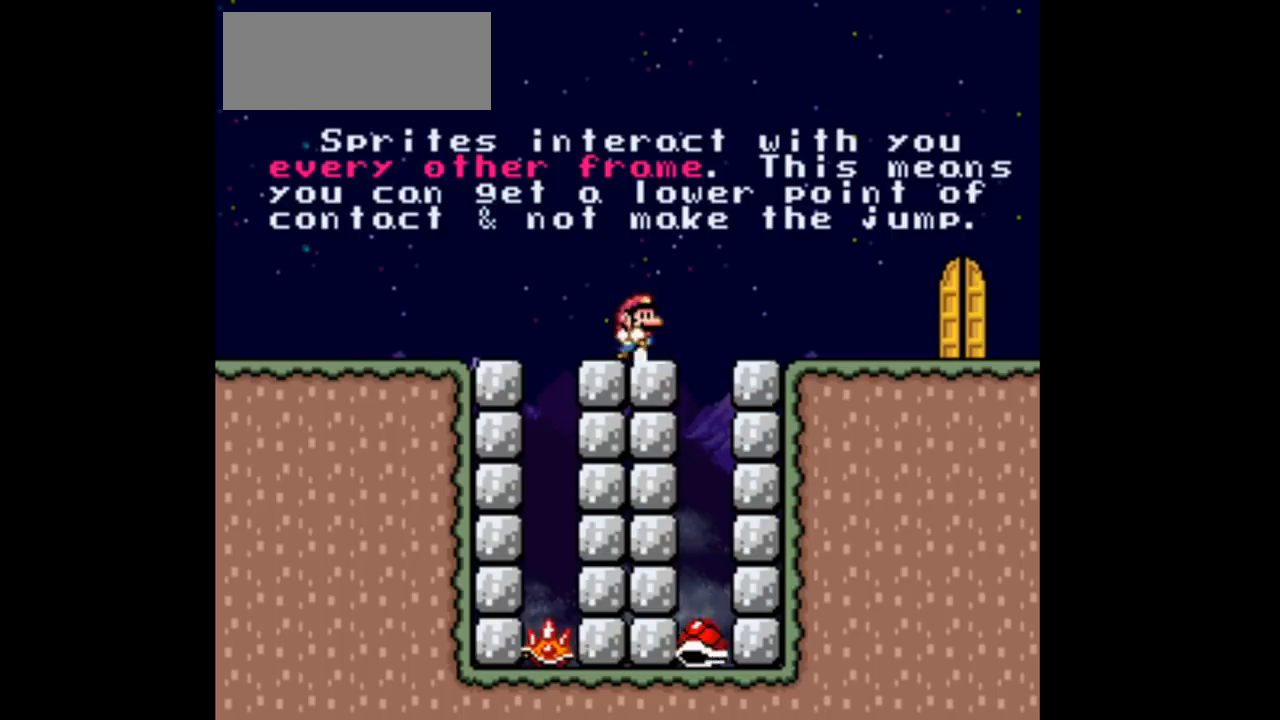
{"buttons": ["DPAD_RIGHT"], "events": [[100, "B", "up"]]}
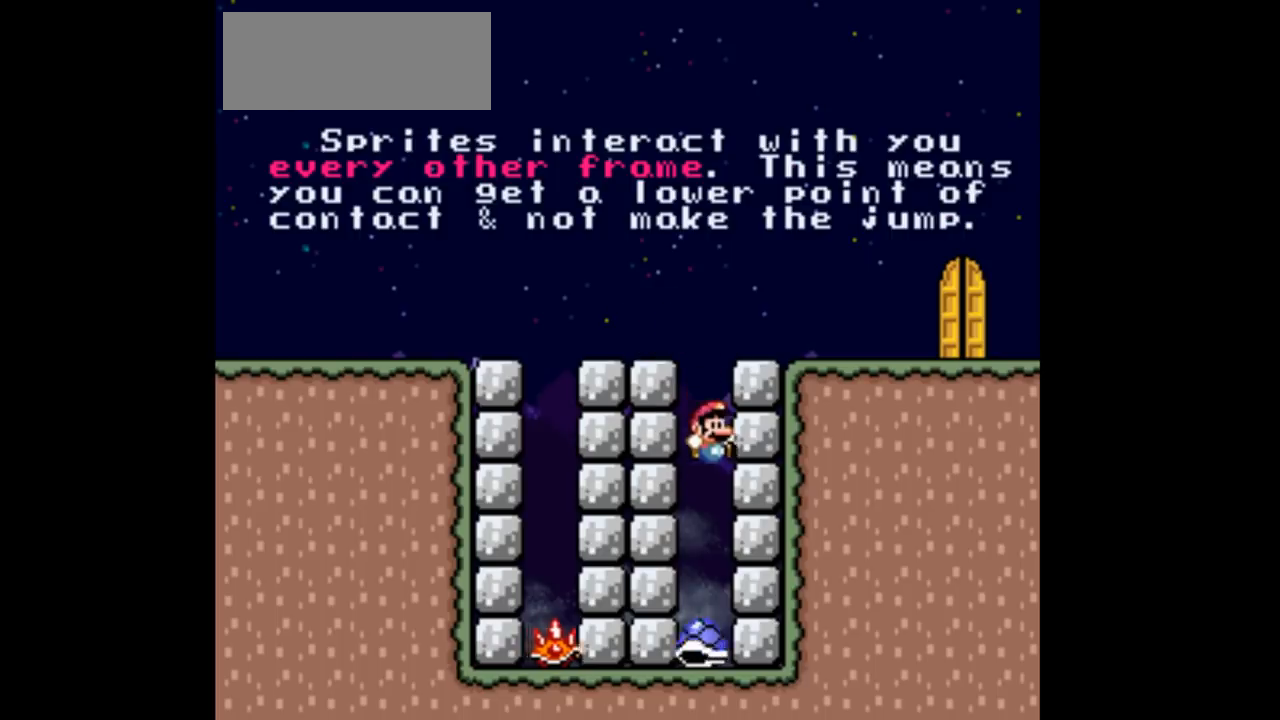
{"buttons": ["B", "DPAD_RIGHT"], "events": [[33, "B", "down"]]}
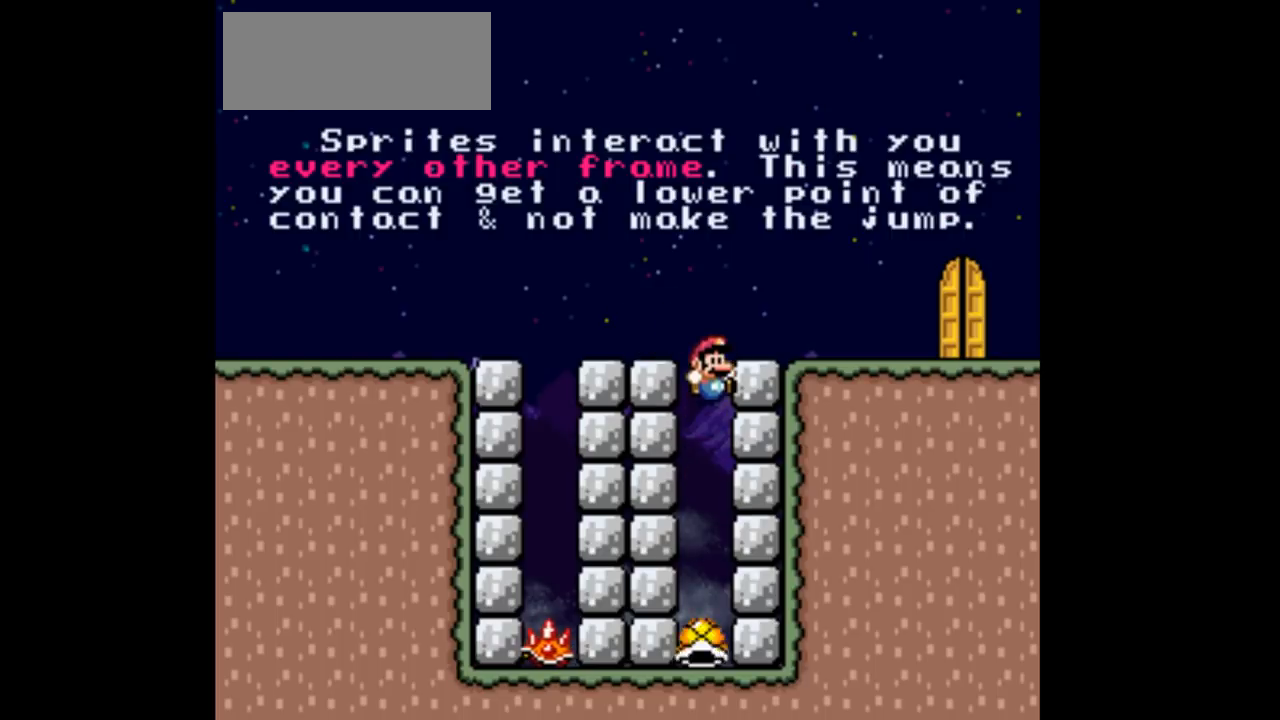
{"buttons": ["DPAD_RIGHT"], "events": [[400, "B", "up"]]}
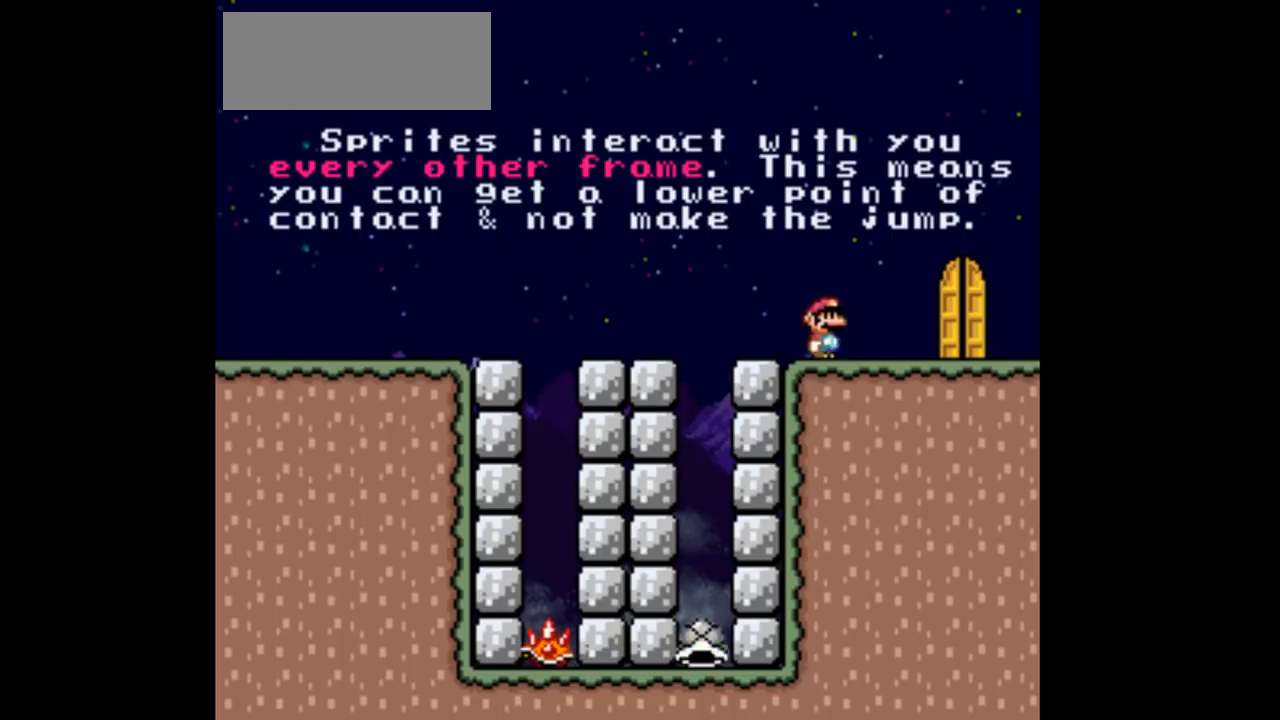
{"buttons": ["DPAD_UP", "DPAD_LEFT"], "events": [[267, "DPAD_LEFT", "down"], [267, "DPAD_RIGHT", "up"], [367, "DPAD_UP", "down"]]}